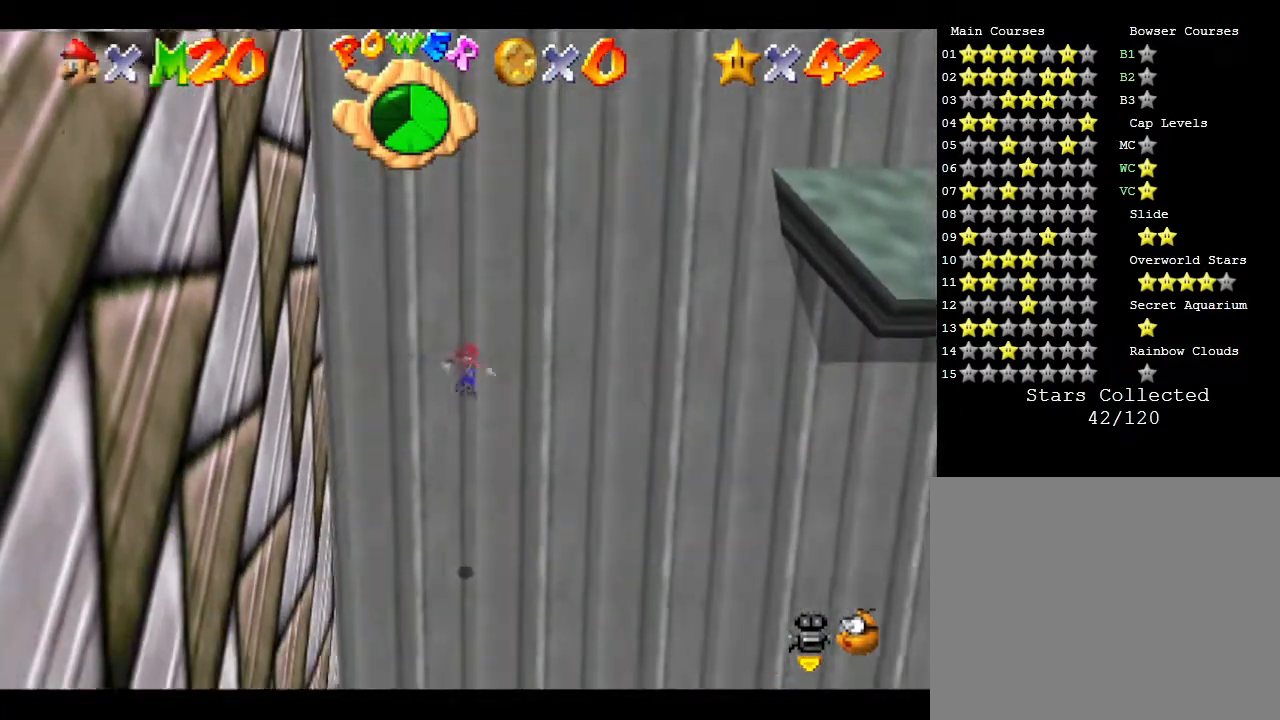
Gameplay with a controller (Nintendo layout); each line is a JSON object with the inputs held at the frame after it. "events" lists button and stick changes between this image and that frame as [ms after this image, input, new state], when the widget could be followed in between. Not read: L3 R3.
{"buttons": [], "left_stick": "down", "events": []}
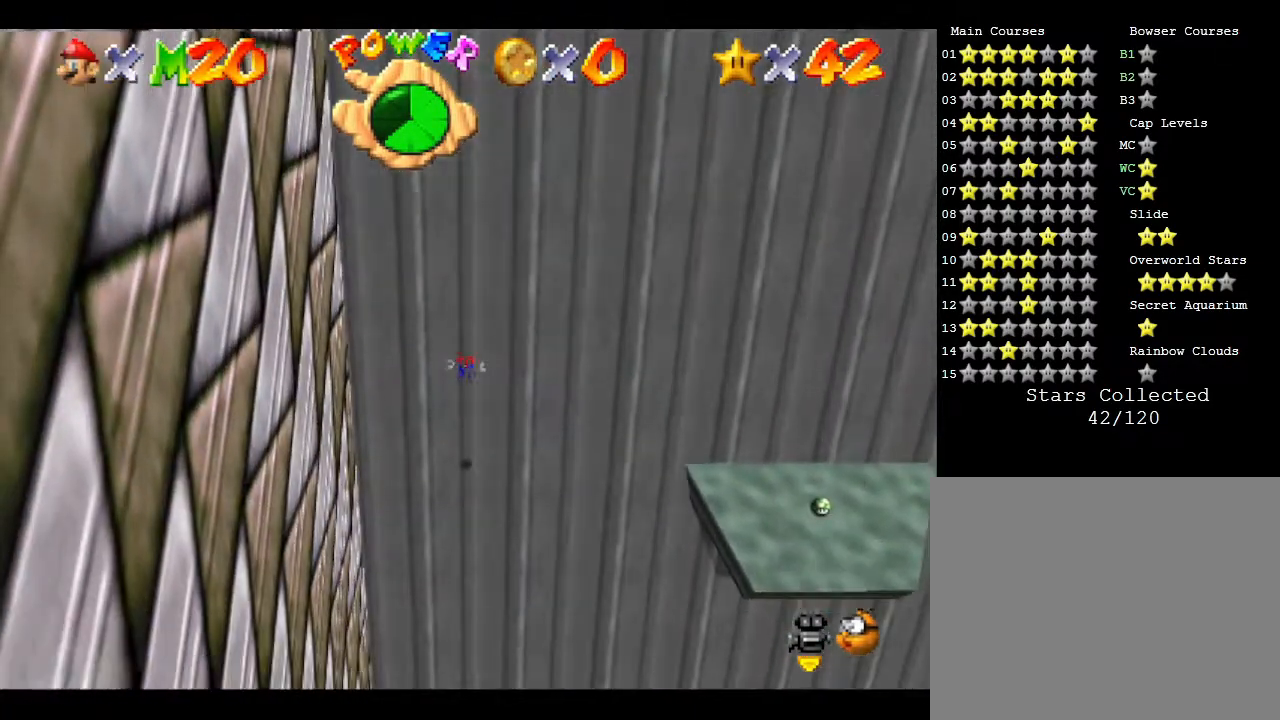
{"buttons": [], "left_stick": "down", "events": []}
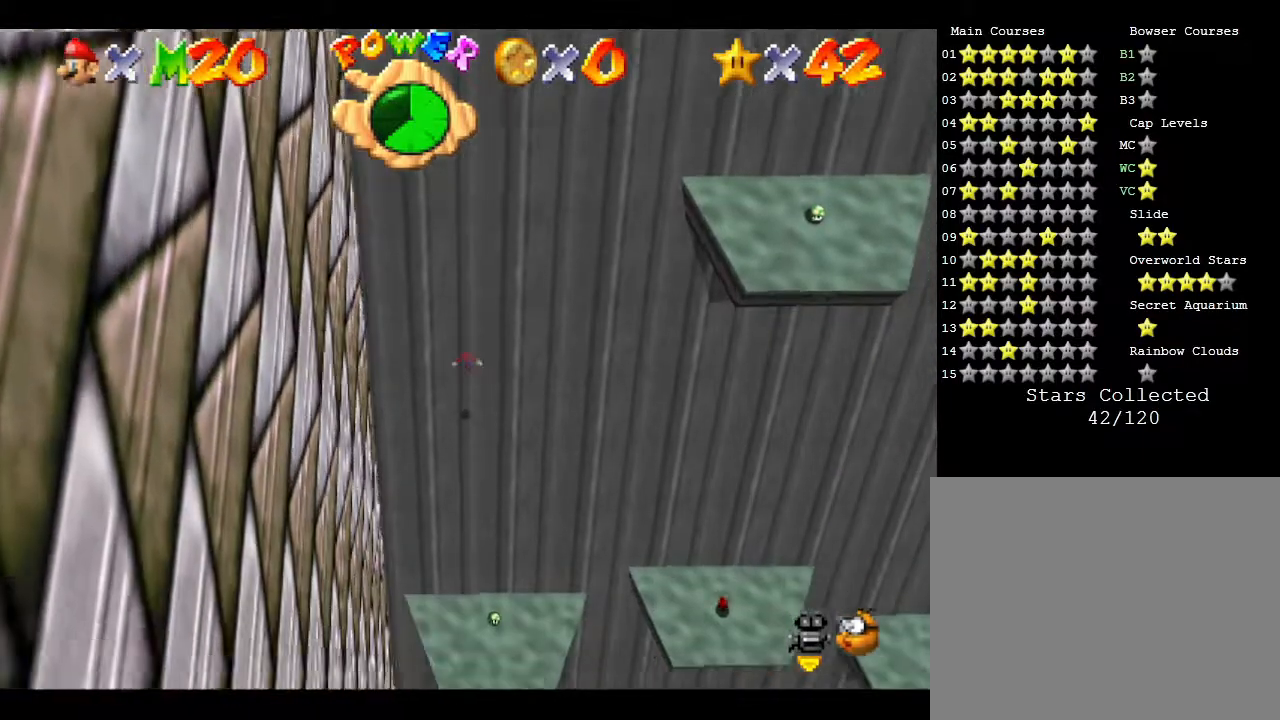
{"buttons": [], "left_stick": "down", "events": []}
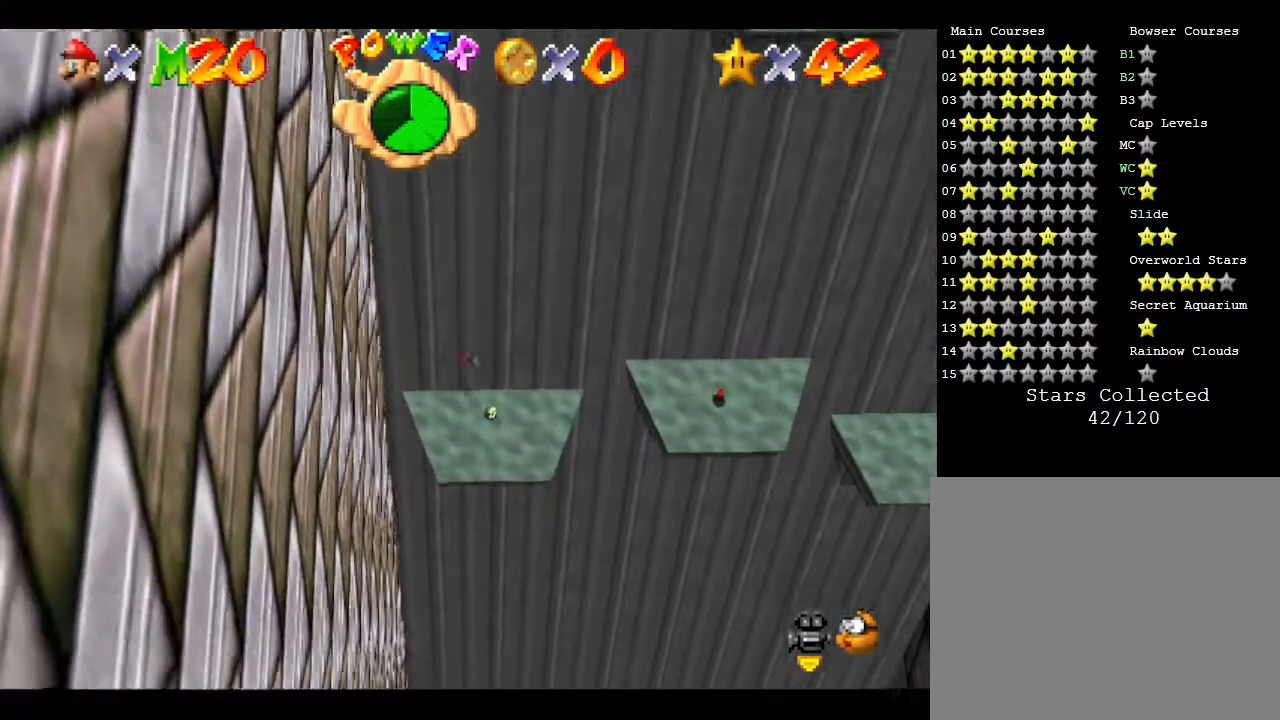
{"buttons": [], "left_stick": "down", "events": []}
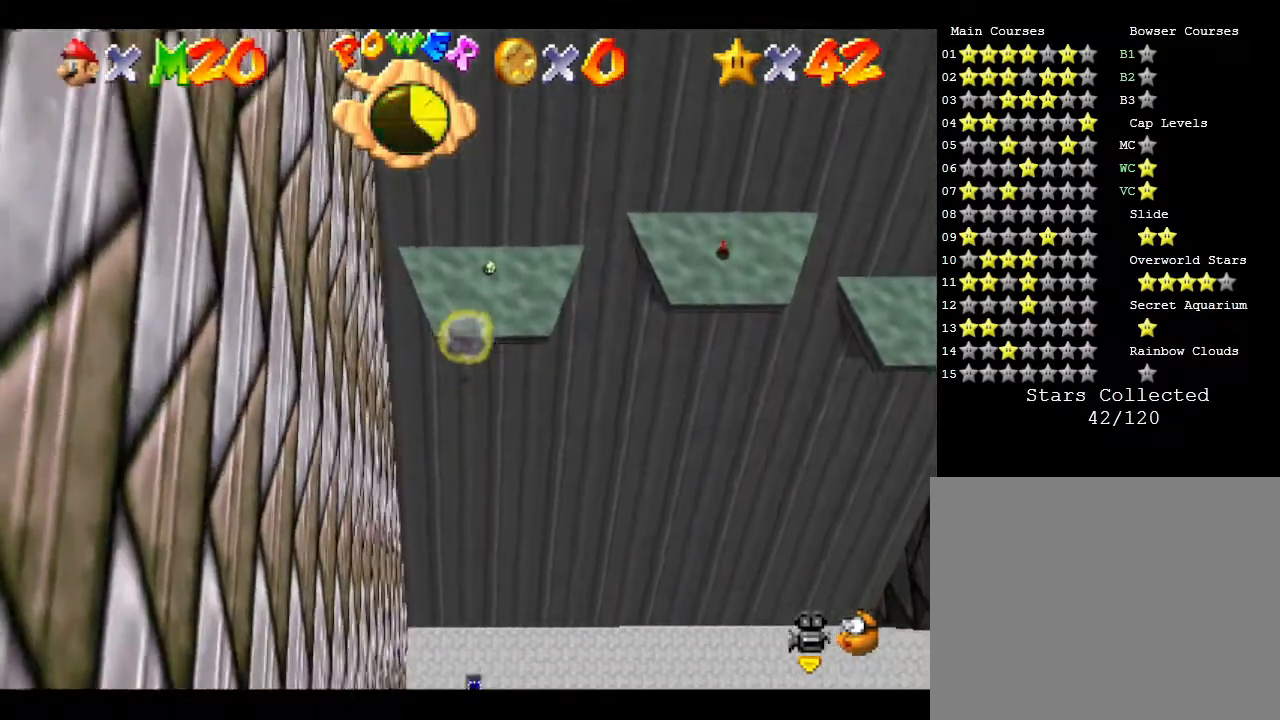
{"buttons": [], "left_stick": "down", "events": []}
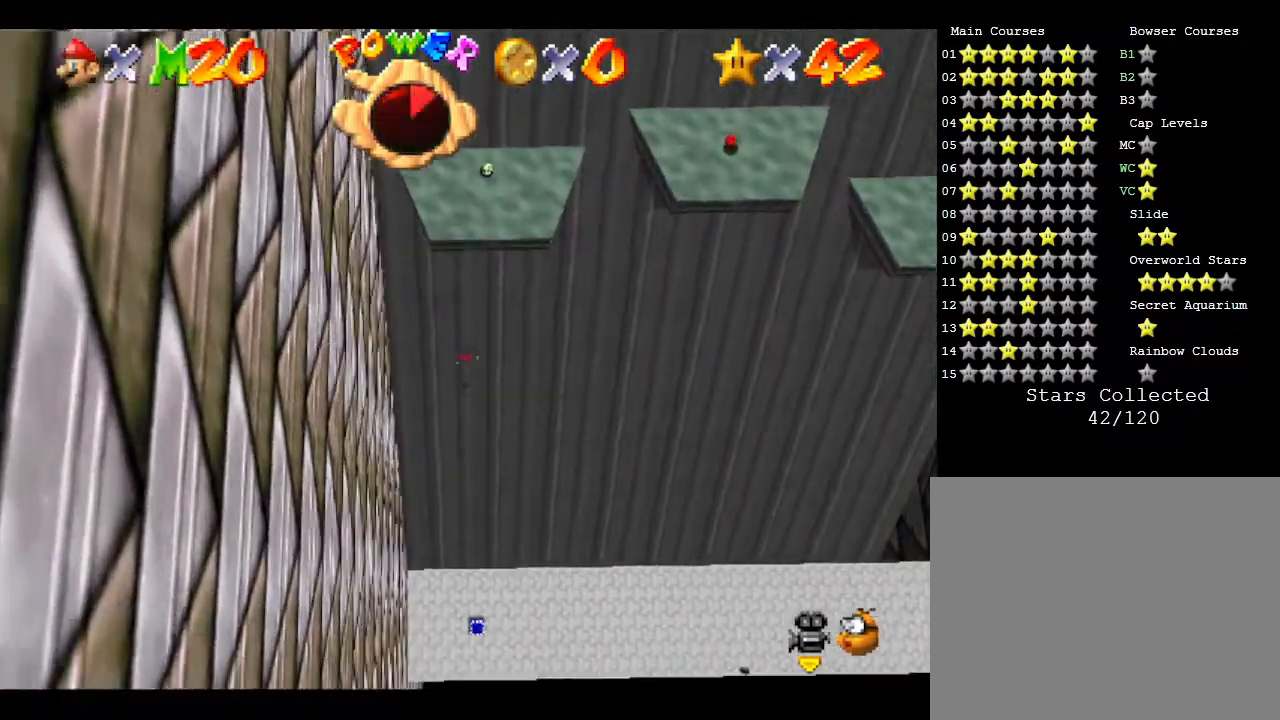
{"buttons": [], "left_stick": "down", "events": []}
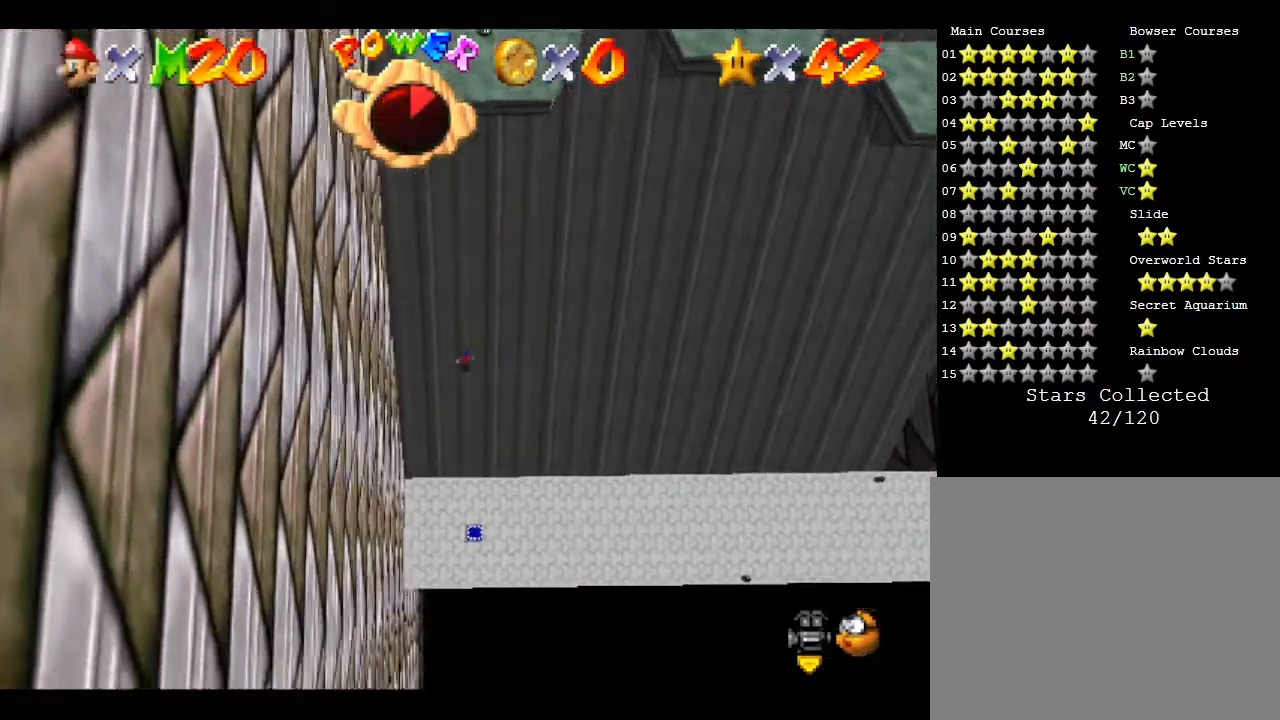
{"buttons": [], "left_stick": "down", "events": []}
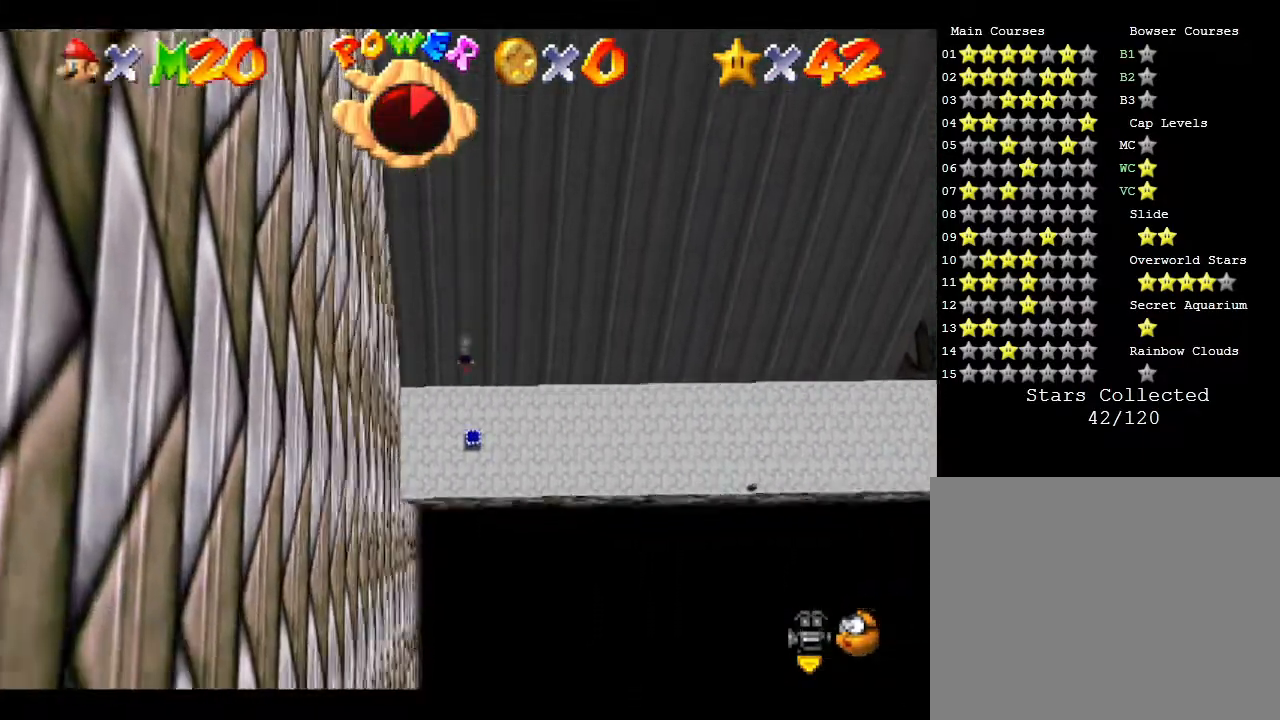
{"buttons": [], "left_stick": "down", "events": []}
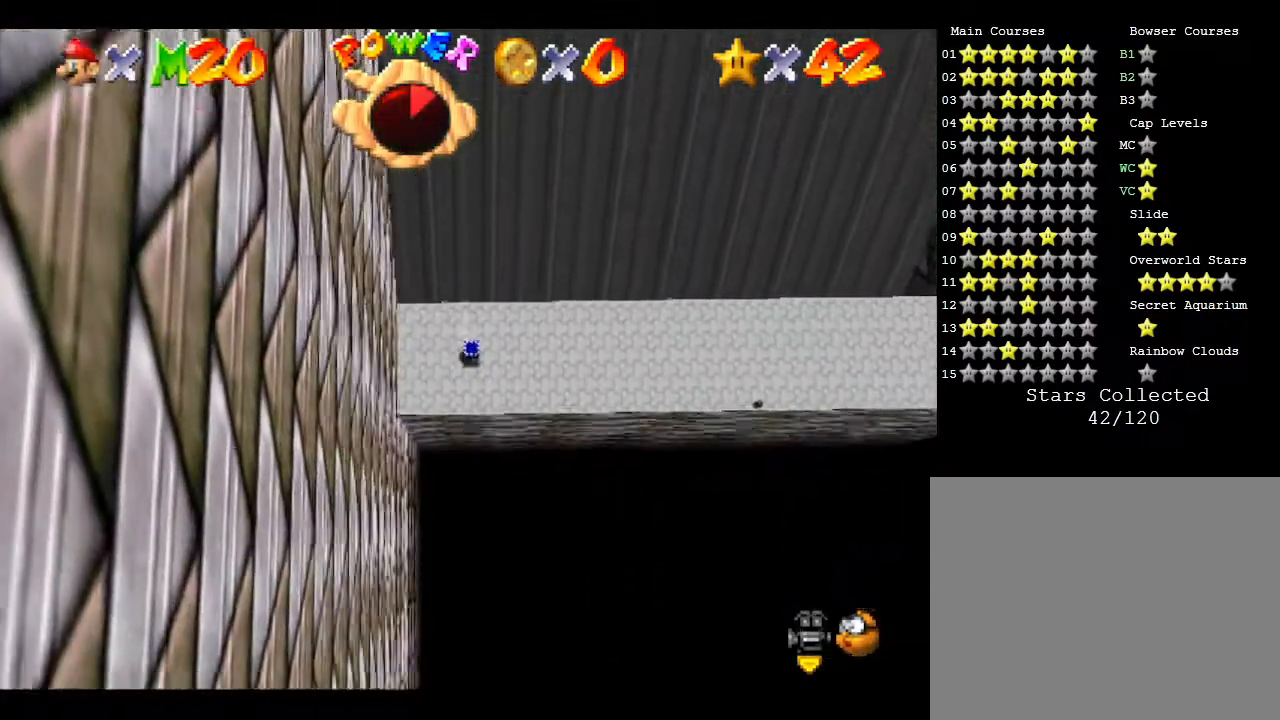
{"buttons": [], "left_stick": "down", "events": []}
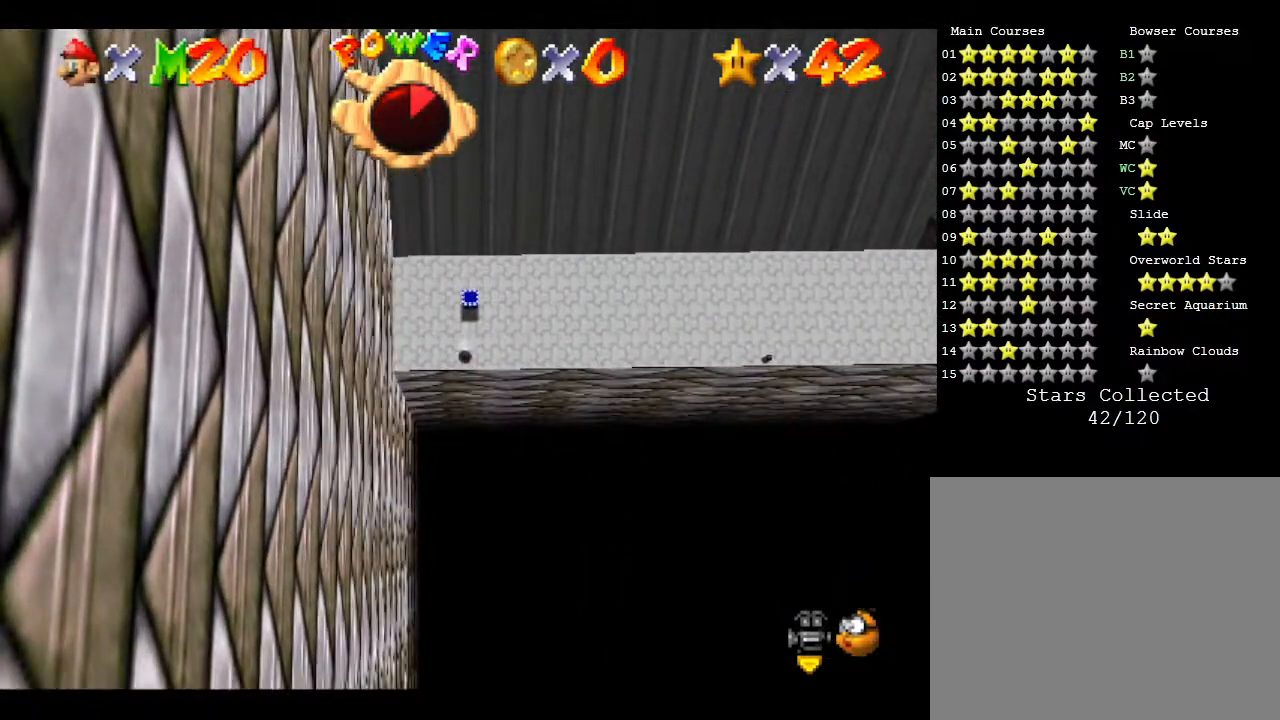
{"buttons": [], "left_stick": "down-right", "events": [[83, "left_stick", "down-right"]]}
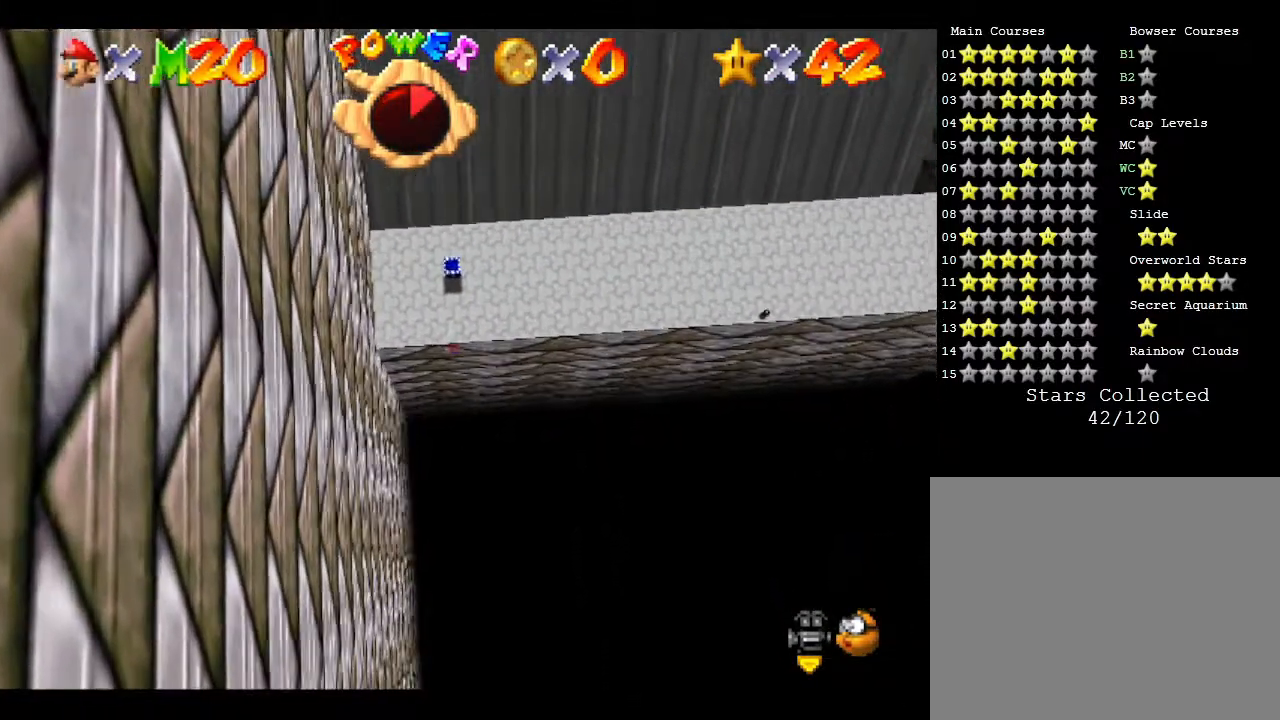
{"buttons": [], "left_stick": "center", "events": [[433, "left_stick", "center"]]}
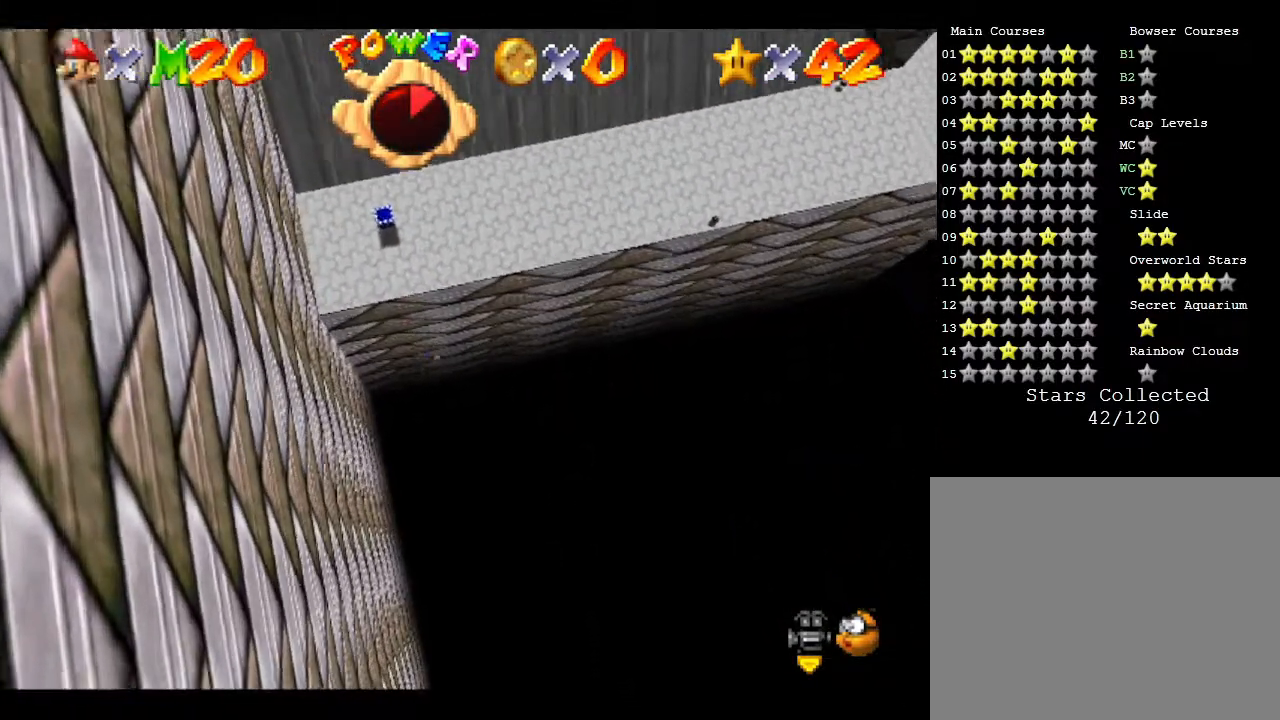
{"buttons": [], "left_stick": "center", "events": []}
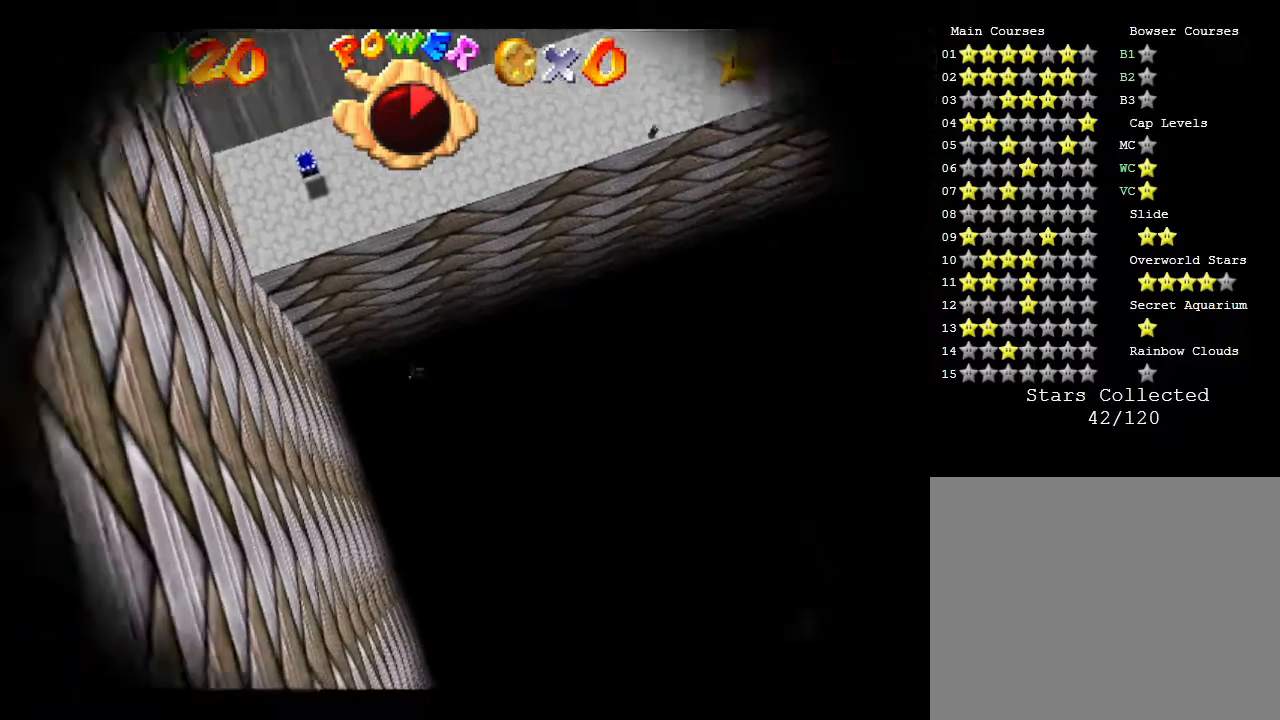
{"buttons": [], "left_stick": "center", "events": []}
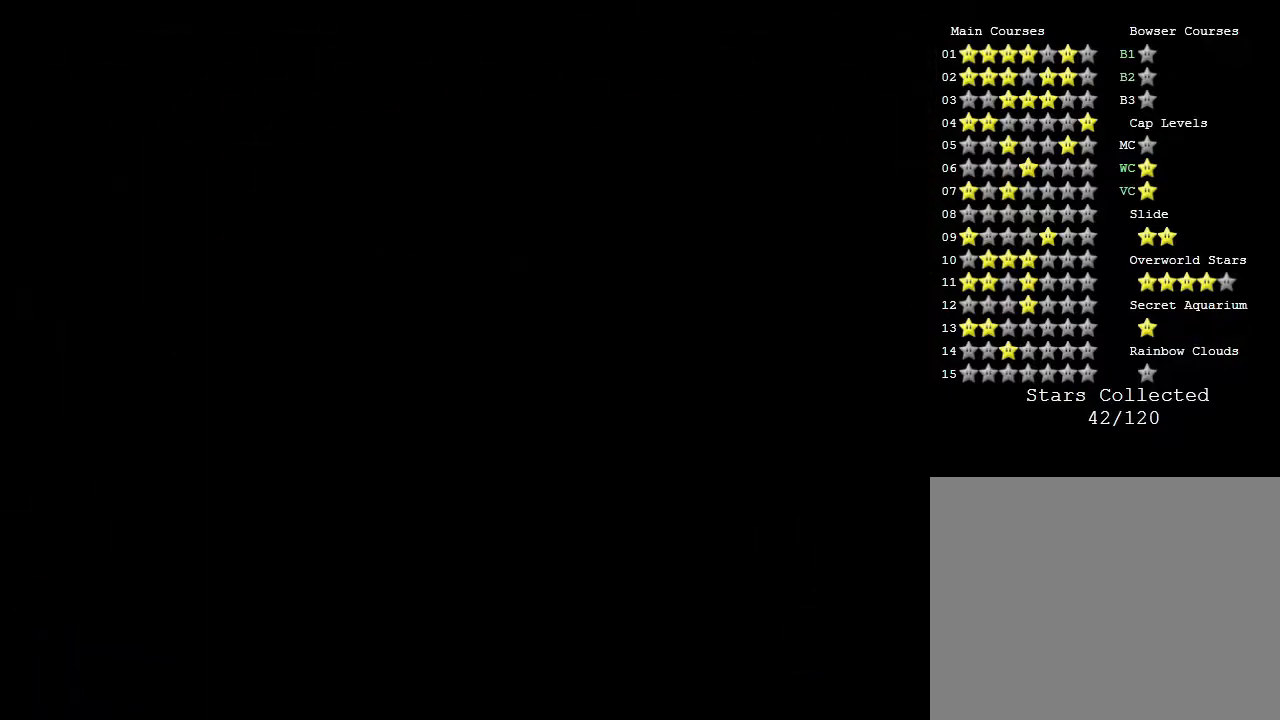
{"buttons": [], "left_stick": "center", "events": []}
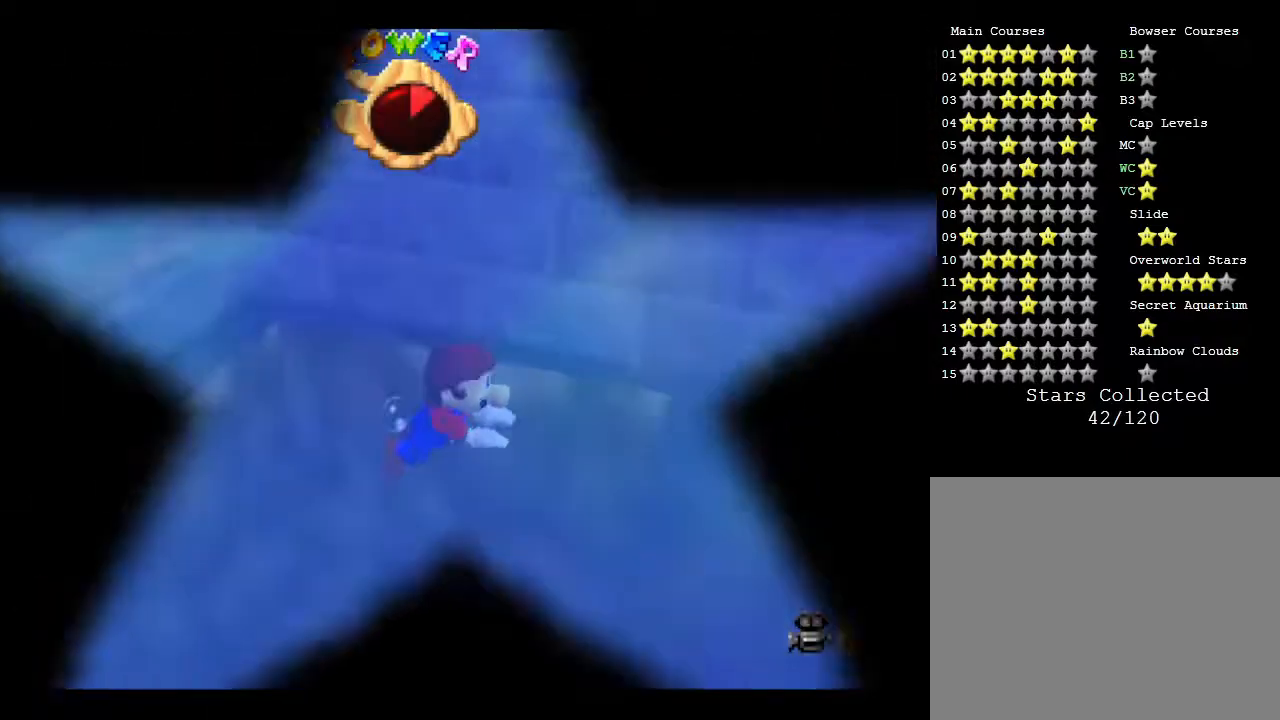
{"buttons": [], "left_stick": "center", "events": []}
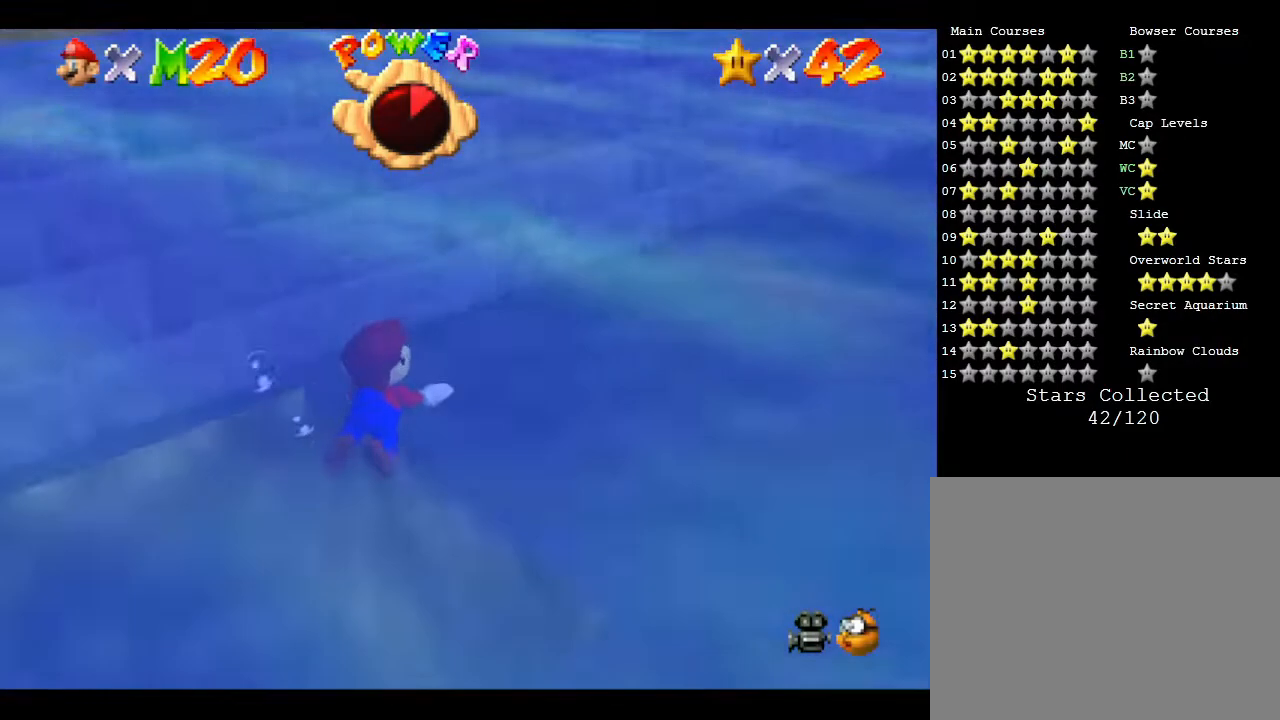
{"buttons": [], "left_stick": "center", "events": [[183, "A", "down"], [400, "A", "up"]]}
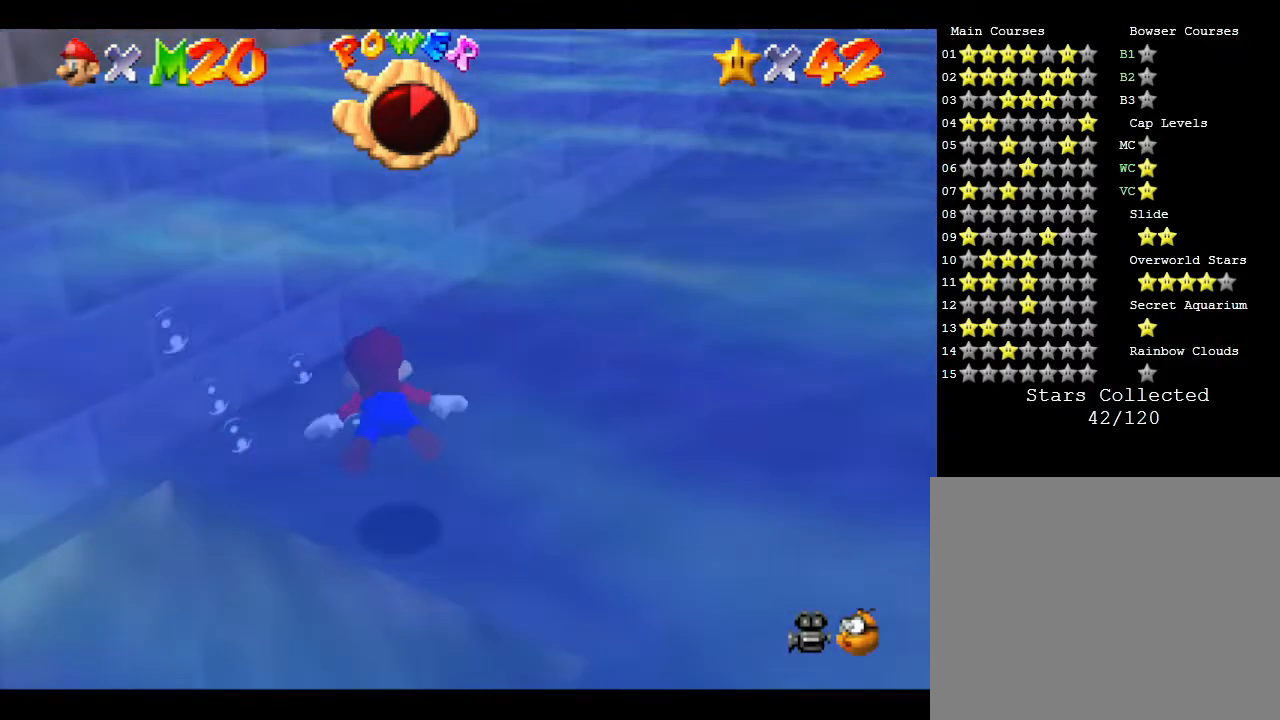
{"buttons": ["A"], "left_stick": "right", "events": [[167, "left_stick", "right"], [350, "A", "down"]]}
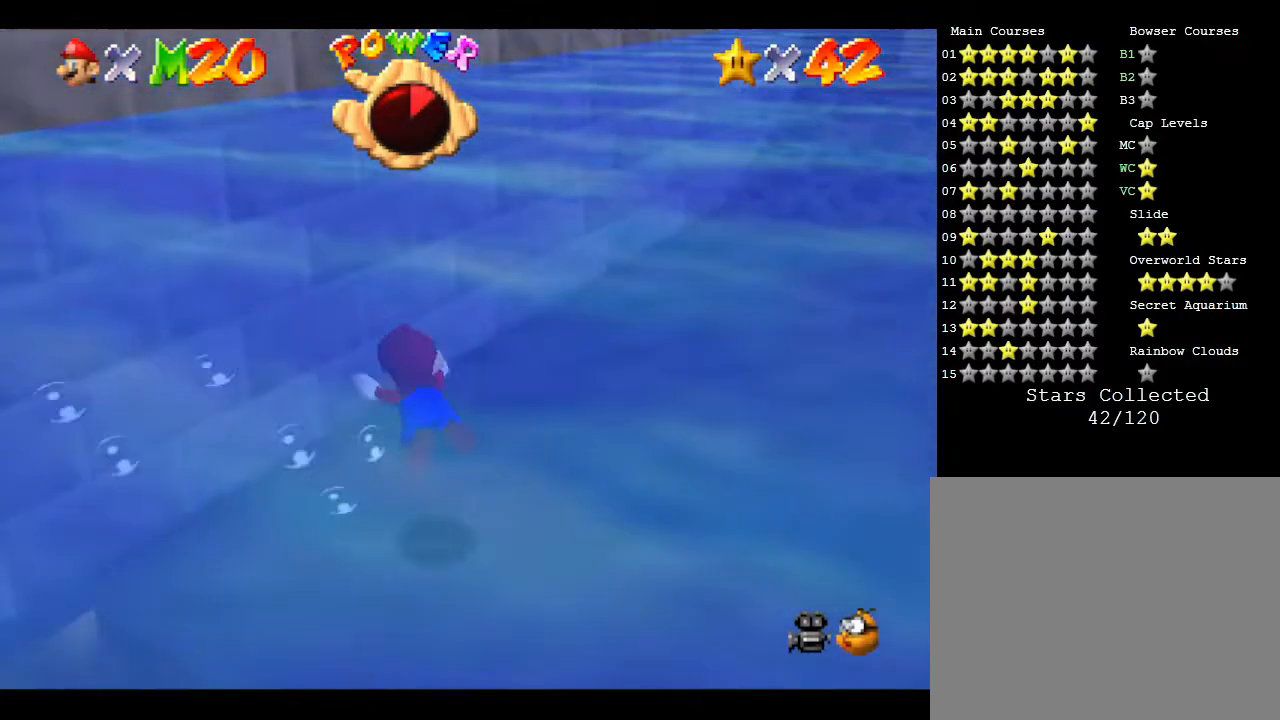
{"buttons": [], "left_stick": "center", "events": [[233, "A", "up"], [300, "left_stick", "center"]]}
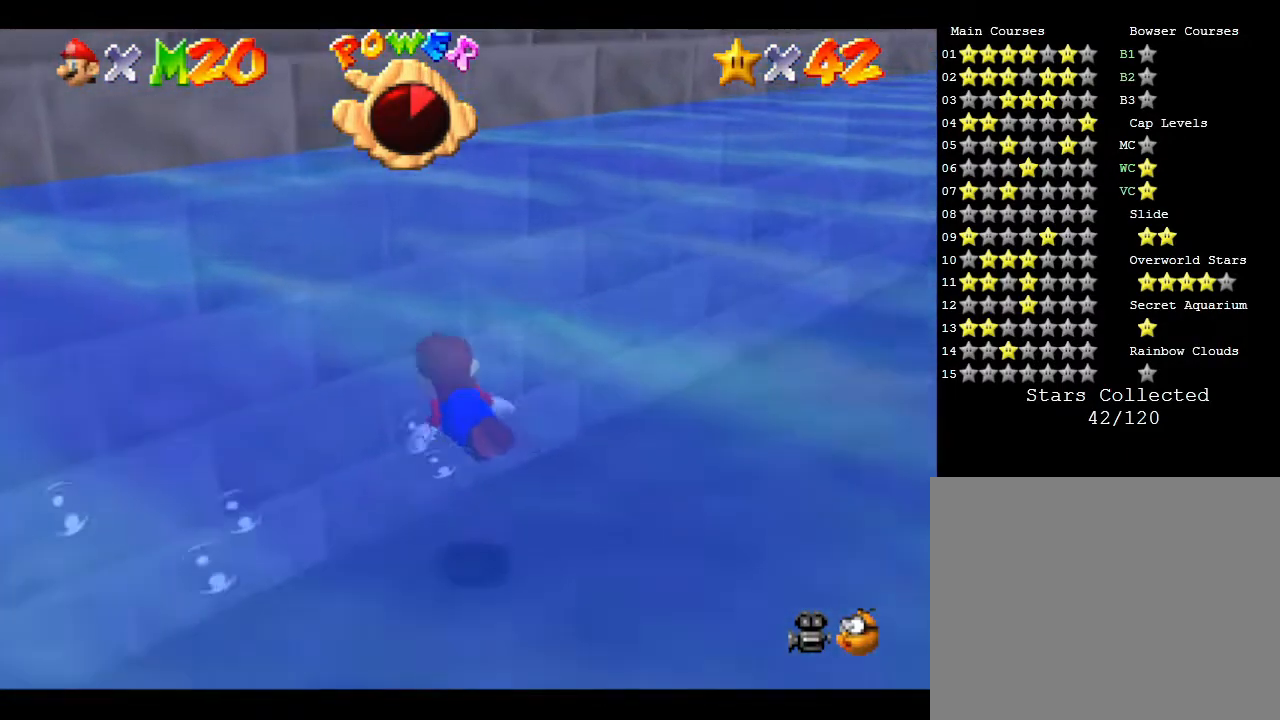
{"buttons": [], "left_stick": "up-left", "events": [[33, "left_stick", "left"], [250, "left_stick", "up-left"]]}
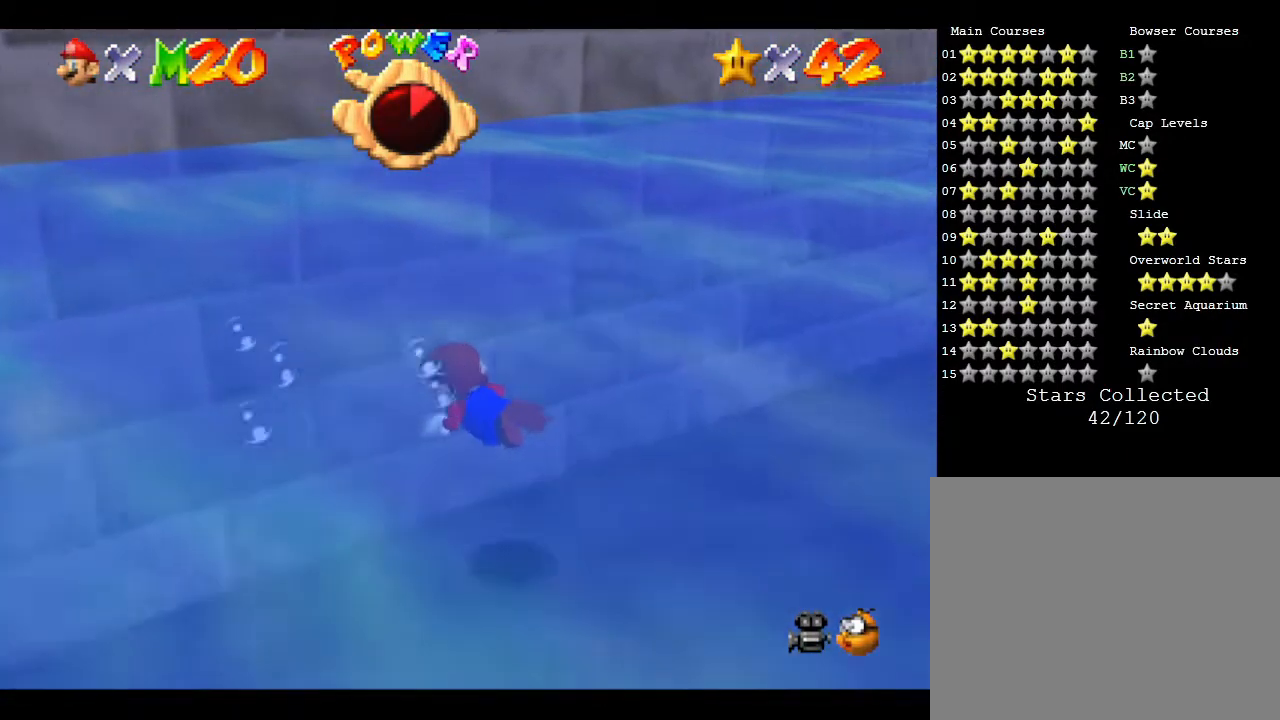
{"buttons": [], "left_stick": "up-left", "events": []}
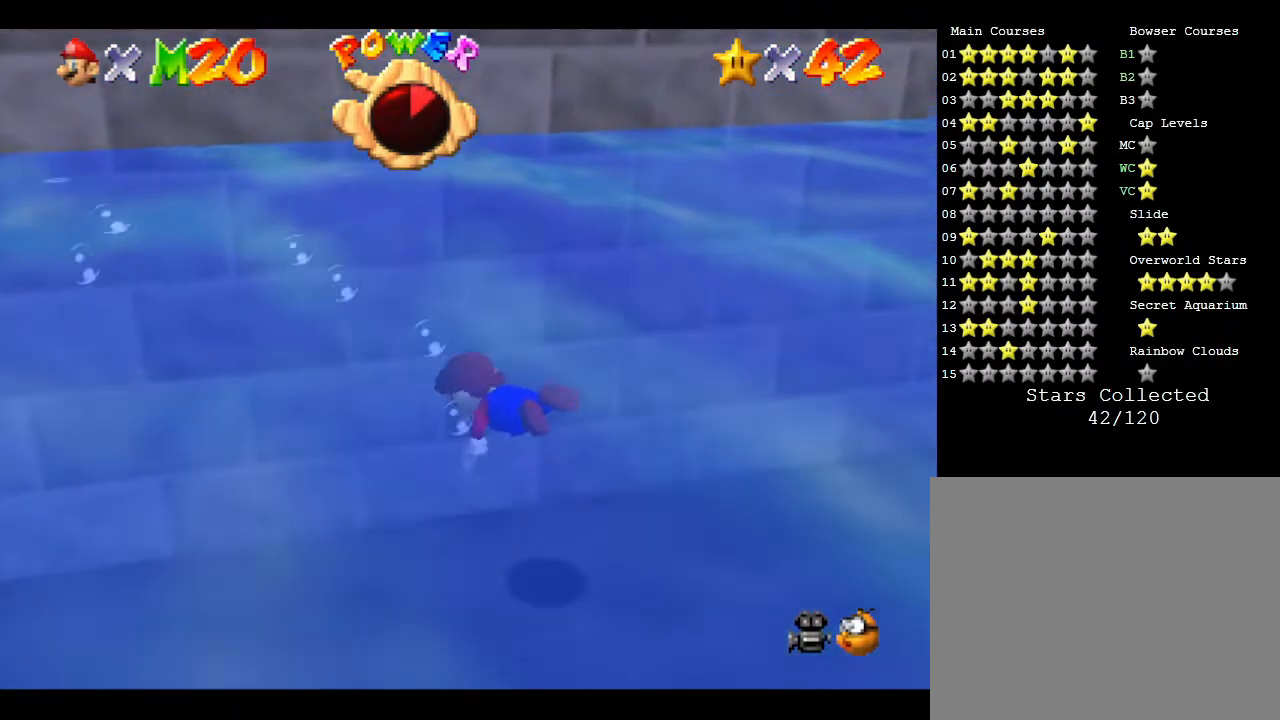
{"buttons": [], "left_stick": "up-left", "events": []}
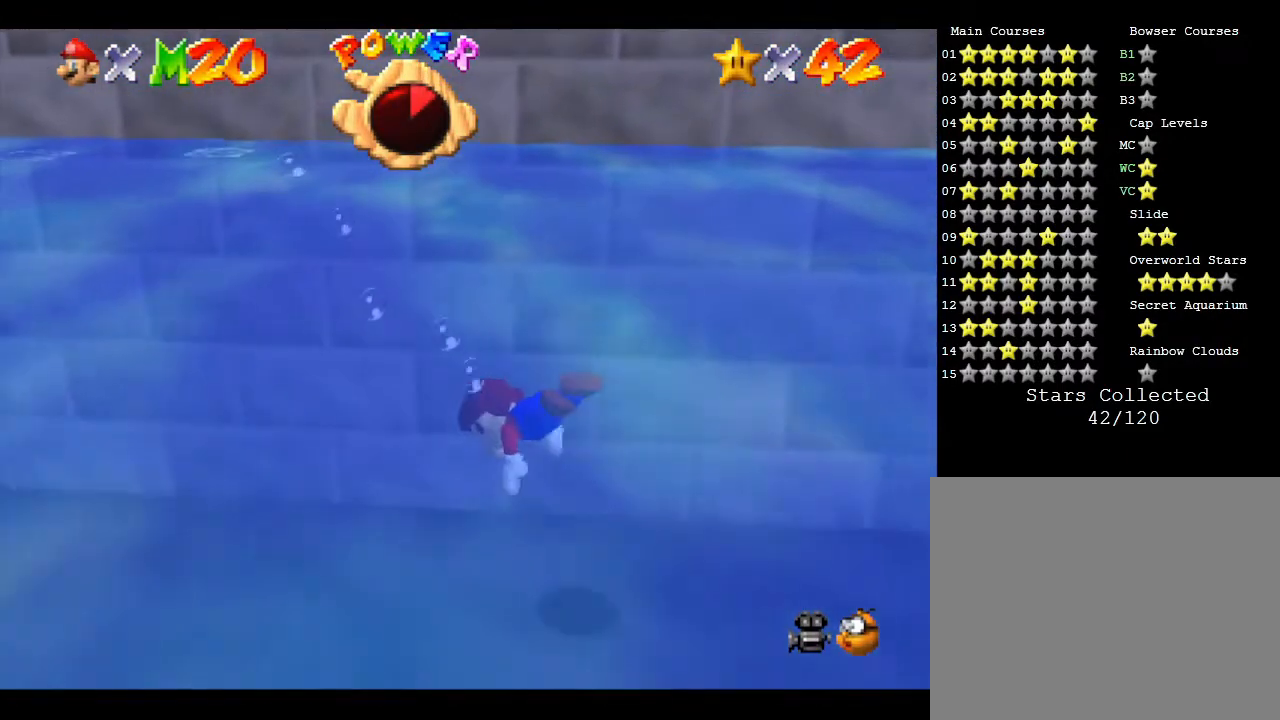
{"buttons": [], "left_stick": "up-left", "events": []}
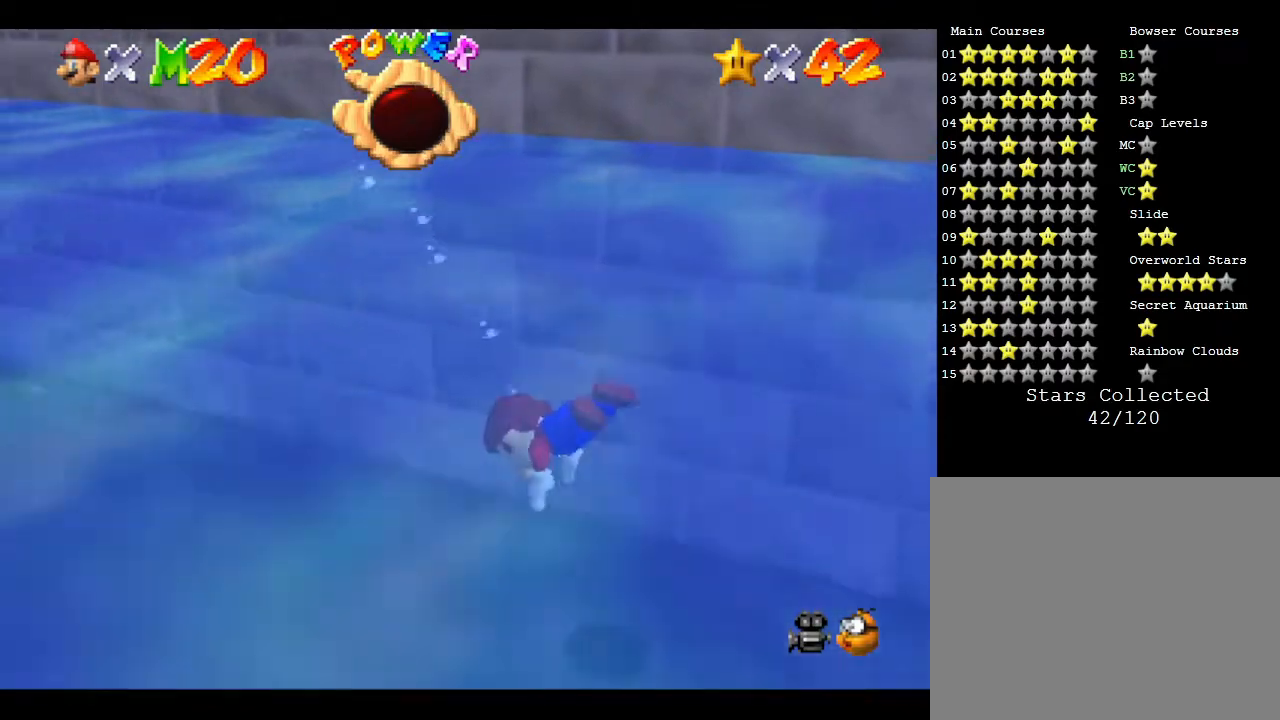
{"buttons": [], "left_stick": "up-left", "events": []}
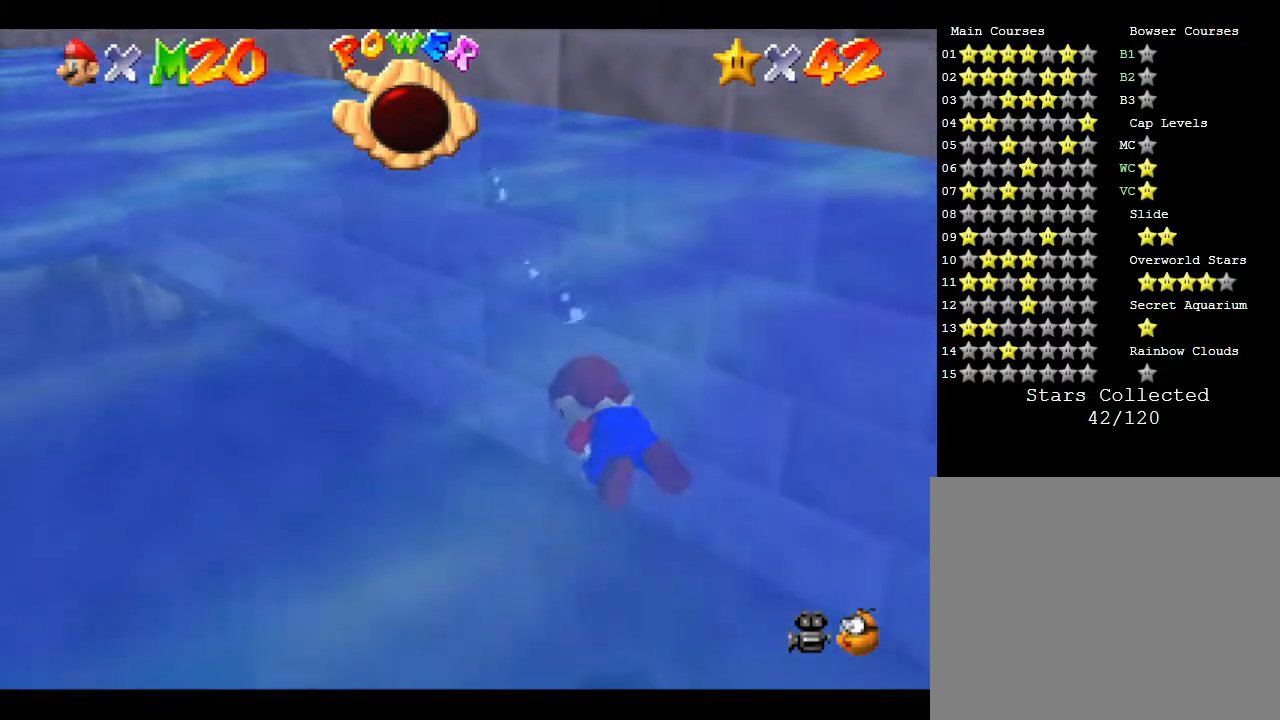
{"buttons": [], "left_stick": "center", "events": [[483, "left_stick", "center"]]}